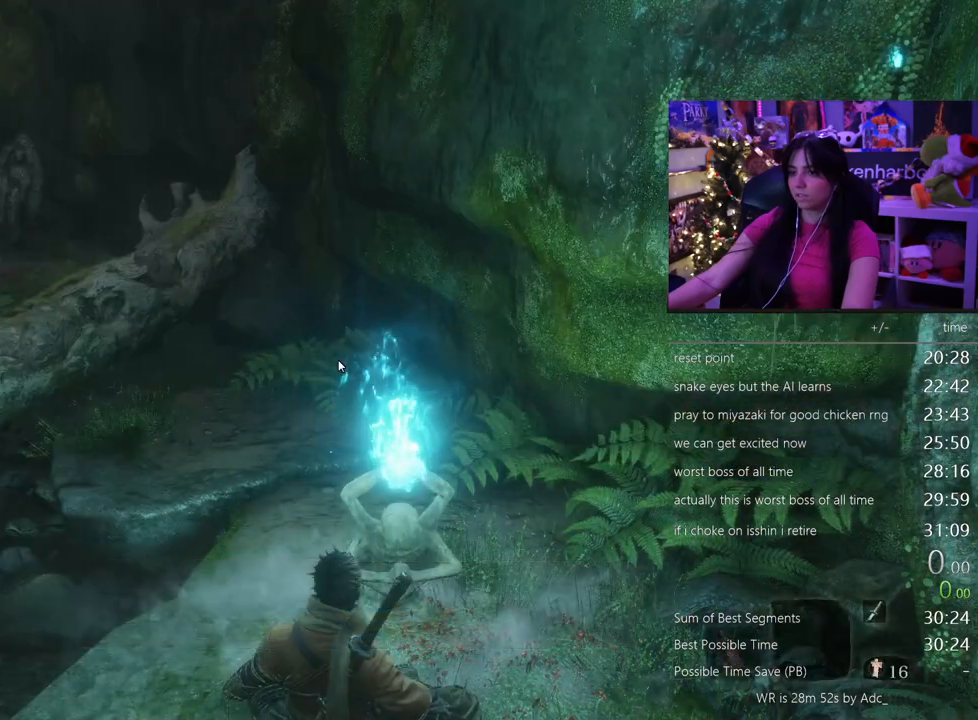
Gameplay with keyboard and mouse; each line is a JSON object with the keys and mouse buttons held at the frame after it. "events" lists presses ("down") and releases ("up") of "1", "2", "3", "4", "5", "a", "alt", "c", "caps_lock", "ctrl", "d", "e", "f", "g", "q", "r", "s", "shift", "space", "t", "tab", "v", "w", "x", "z" and "mouse_wheel" between this image and that frame as [ms after this image, input, new state], when the widget could be followed in between. "mouse_wheel" = the "wheel" button of the "mouse" list. No other keys are recorded. "wheel" means that the mouse wheel is clicked or scrolled. Not read: mouse_move.
{"keys": [], "mouse": [], "events": [[117, "tab", "down"], [200, "tab", "up"], [250, "tab", "down"], [350, "tab", "up"], [383, "tab", "down"], [483, "tab", "up"]]}
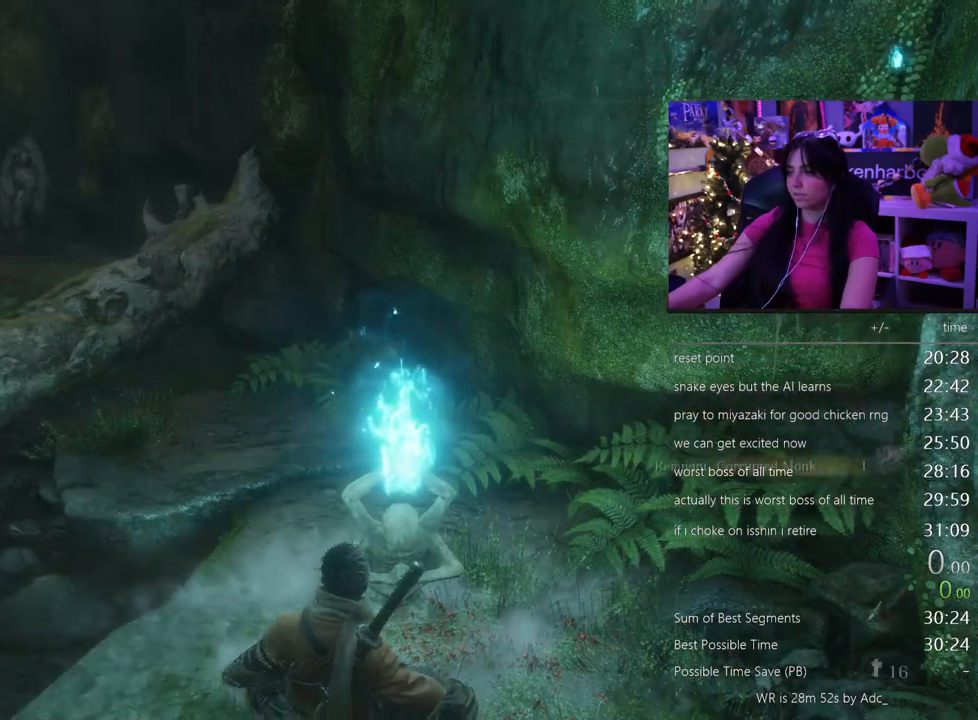
{"keys": [], "mouse": [], "events": []}
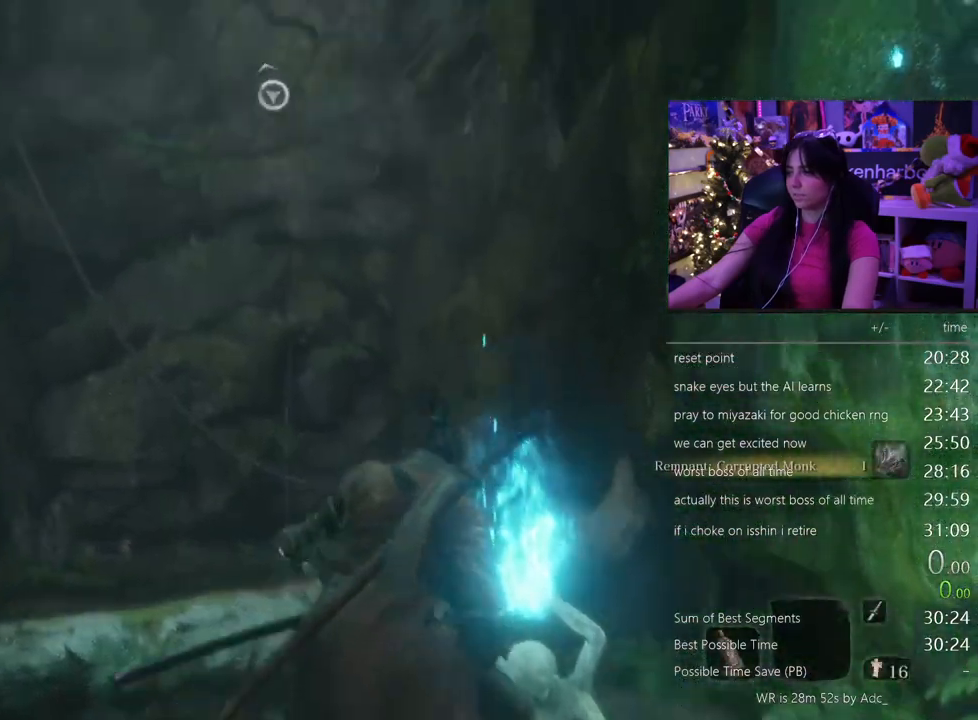
{"keys": ["w"], "mouse": [], "events": [[333, "w", "down"]]}
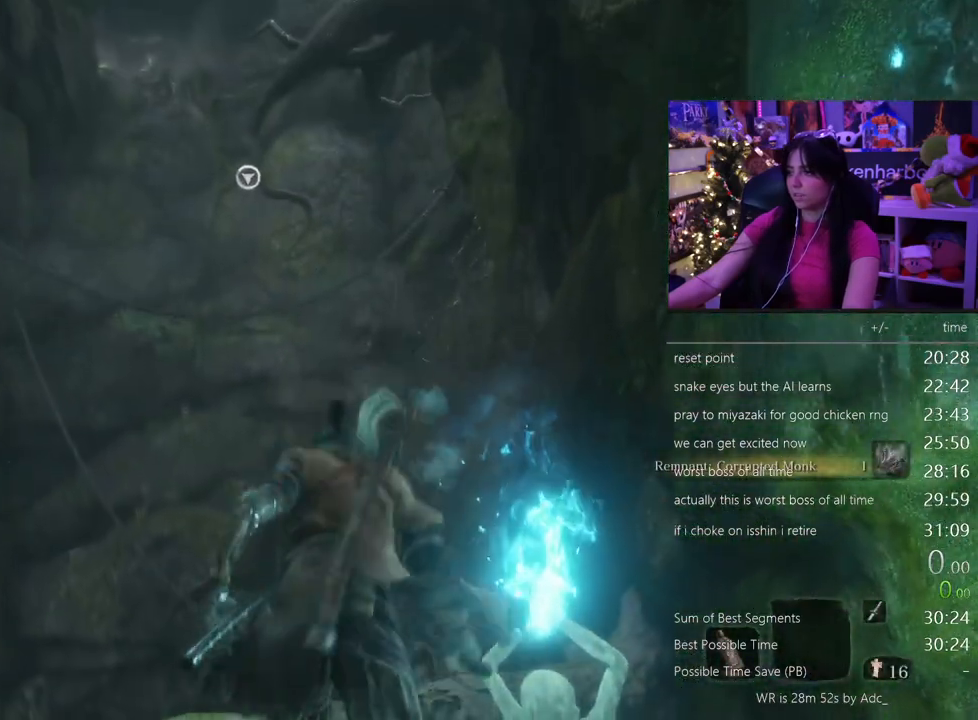
{"keys": ["w"], "mouse": [], "events": [[17, "space", "down"], [150, "space", "up"], [383, "f", "down"], [483, "f", "up"]]}
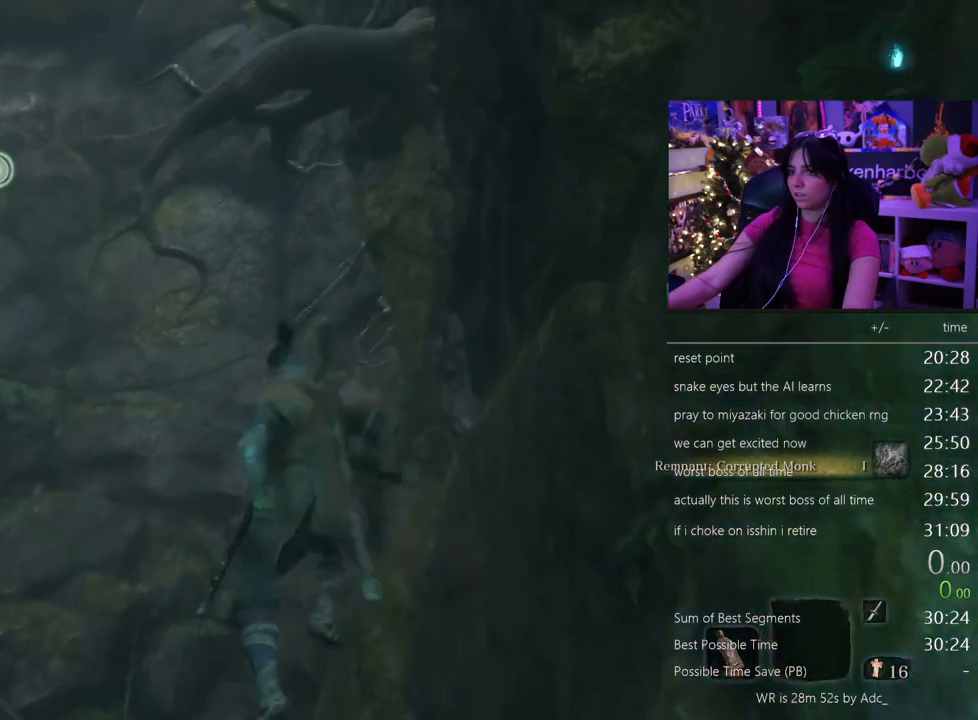
{"keys": [], "mouse": [], "events": [[267, "w", "up"]]}
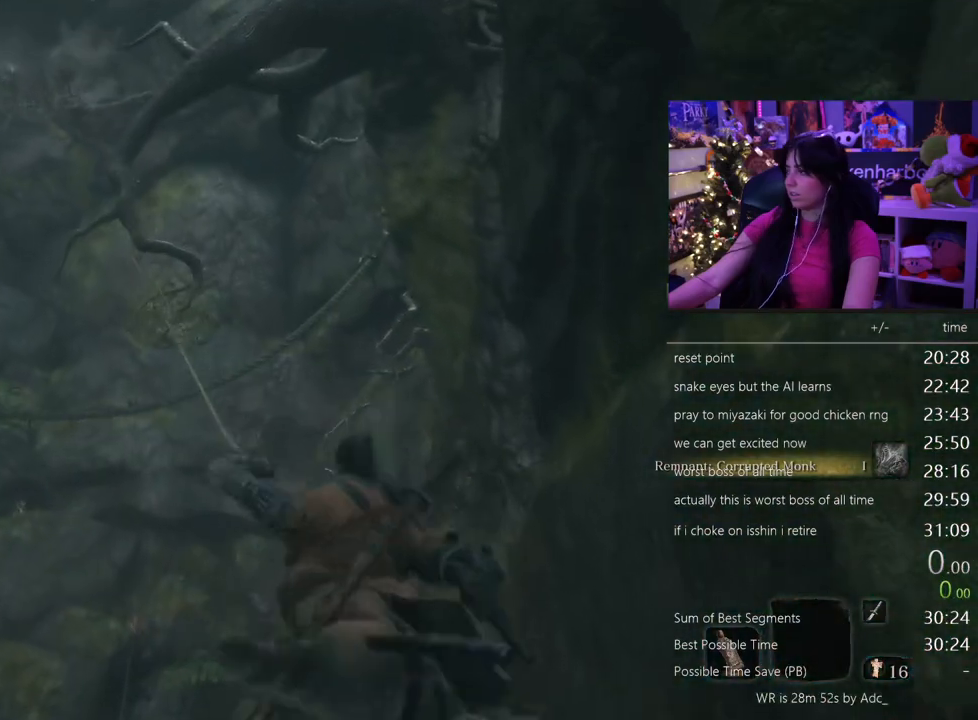
{"keys": [], "mouse": [], "events": []}
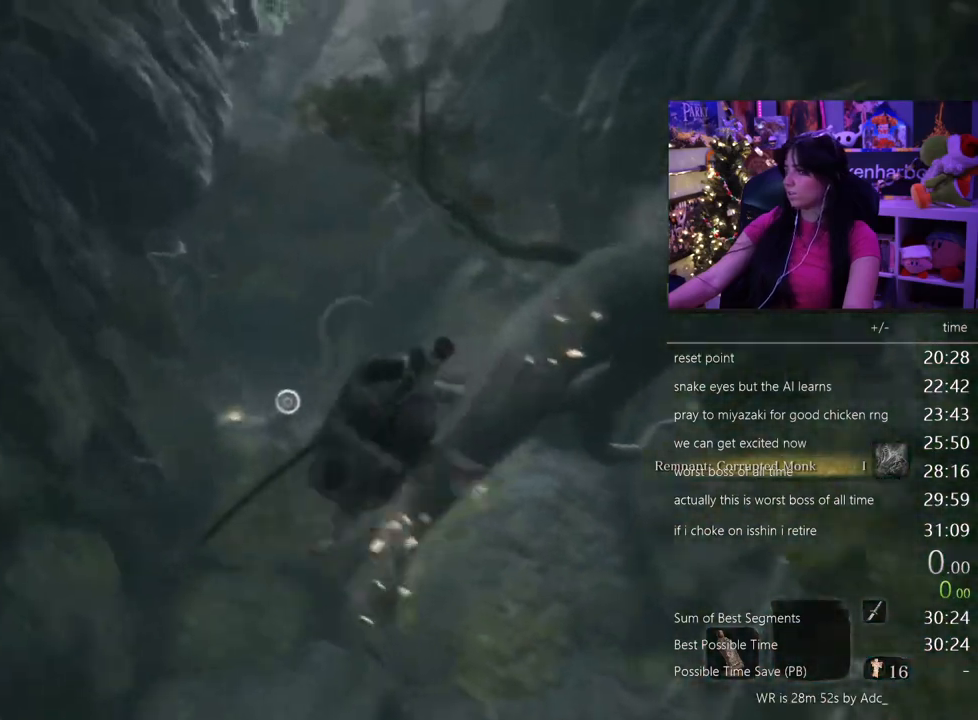
{"keys": [], "mouse": [], "events": [[200, "f", "down"], [300, "f", "up"]]}
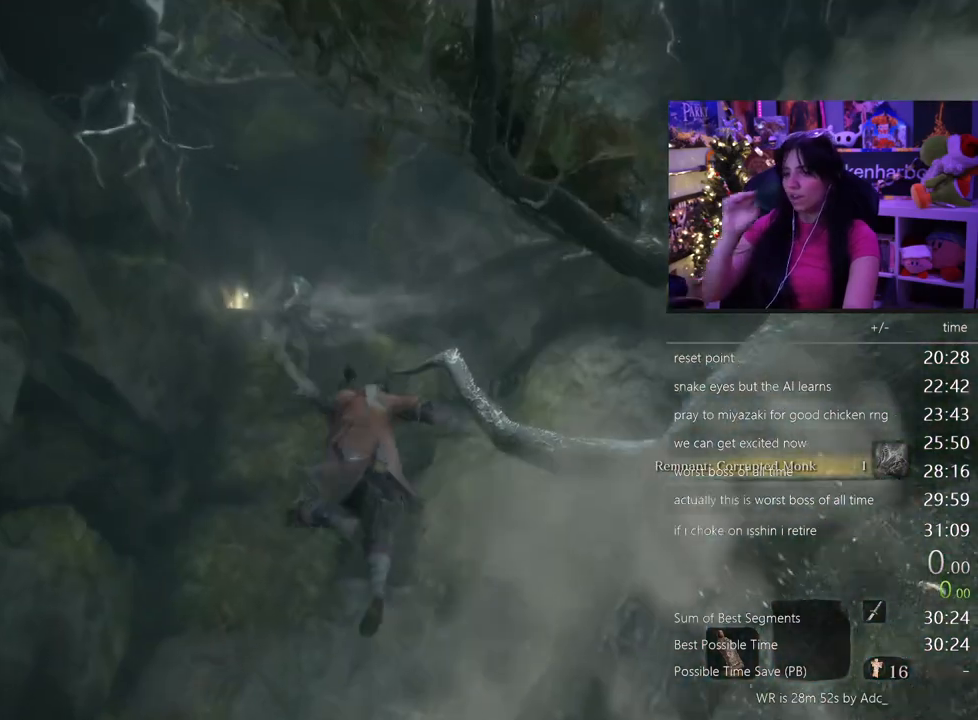
{"keys": [], "mouse": [], "events": []}
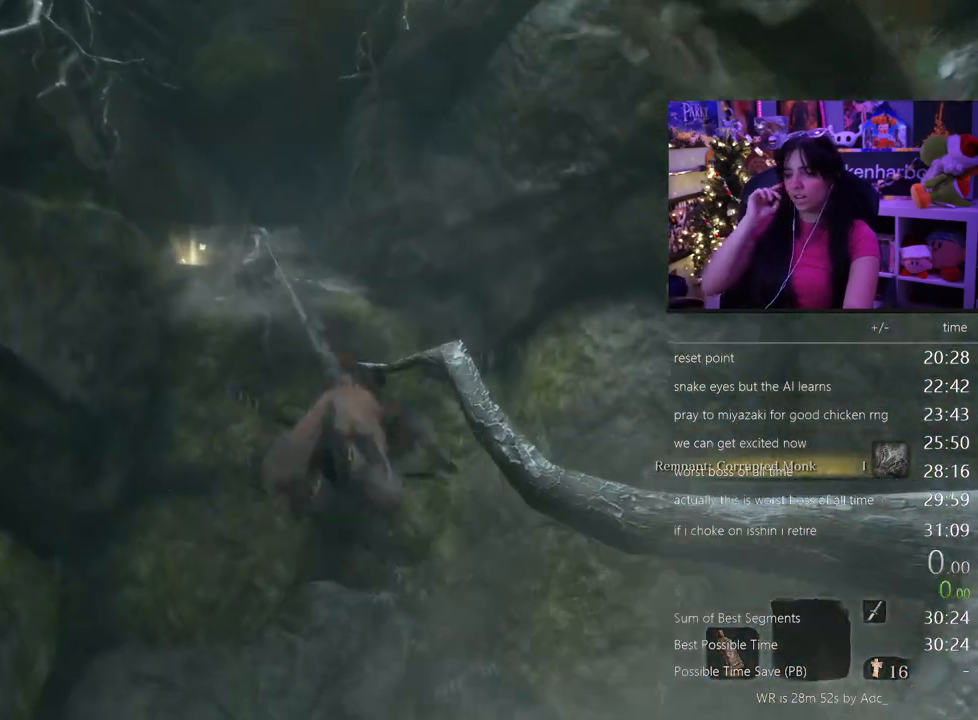
{"keys": ["shift"], "mouse": [], "events": [[467, "shift", "down"]]}
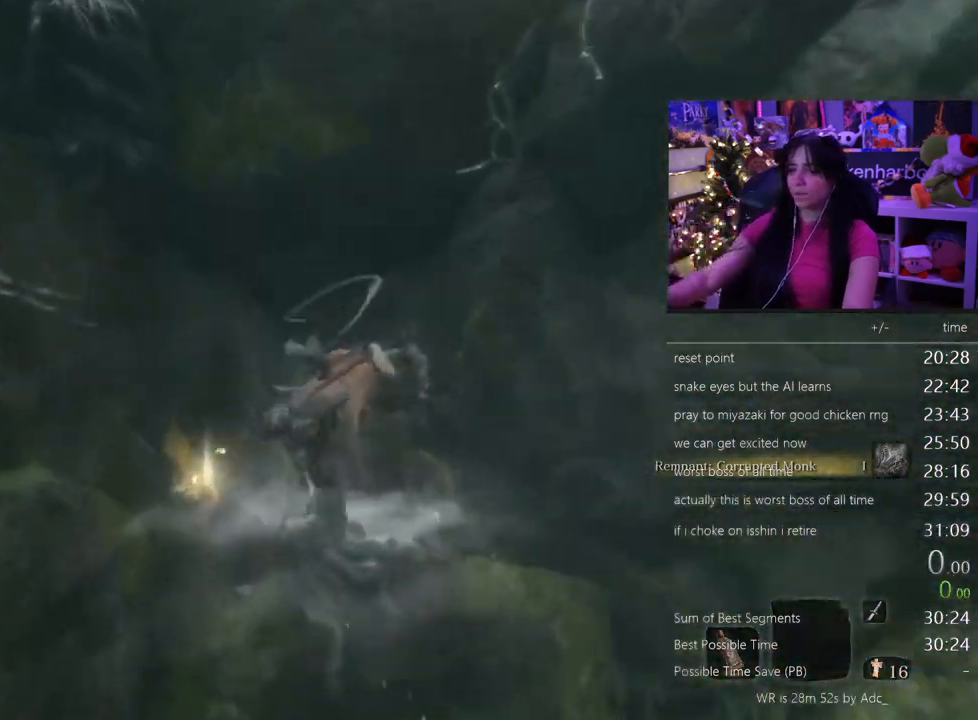
{"keys": ["shift", "w"], "mouse": [], "events": [[17, "w", "down"]]}
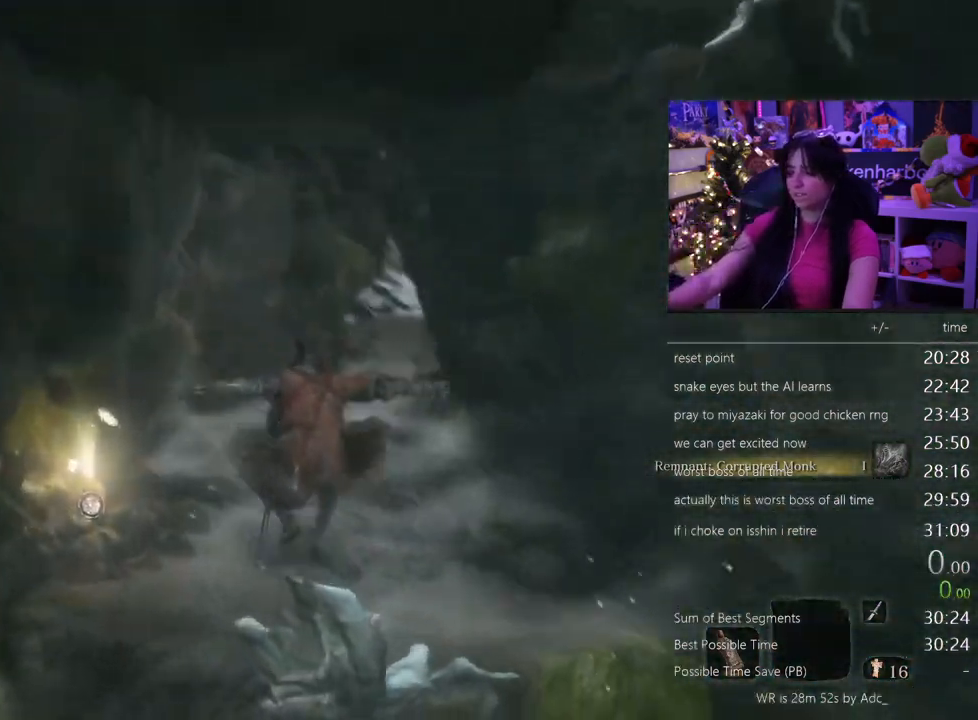
{"keys": ["shift", "w"], "mouse": [], "events": []}
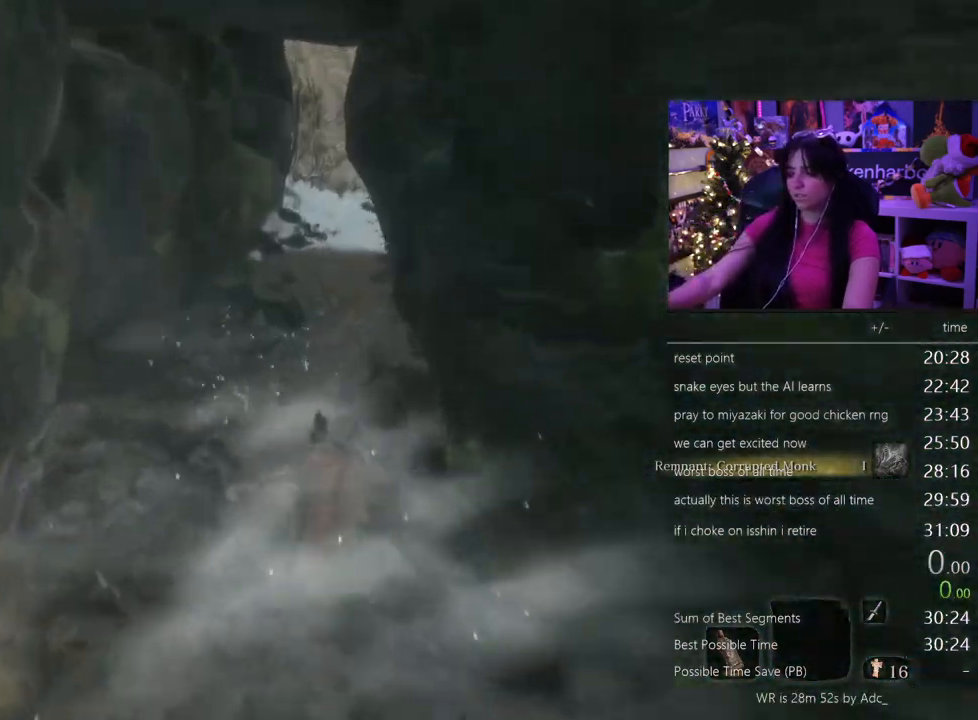
{"keys": ["shift", "w"], "mouse": [], "events": []}
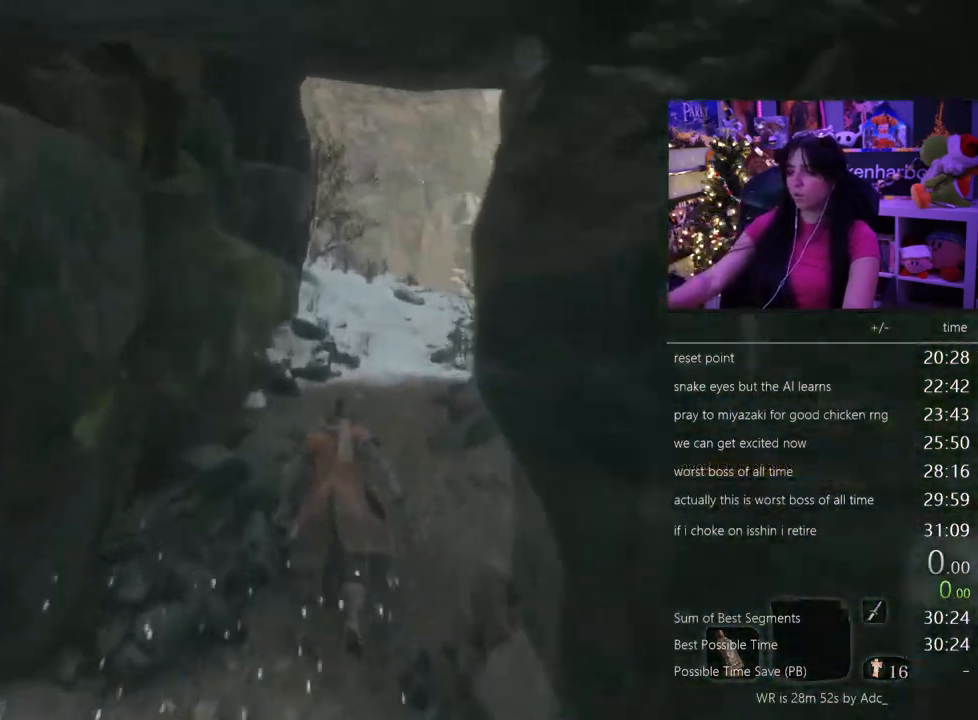
{"keys": ["shift", "w"], "mouse": [], "events": []}
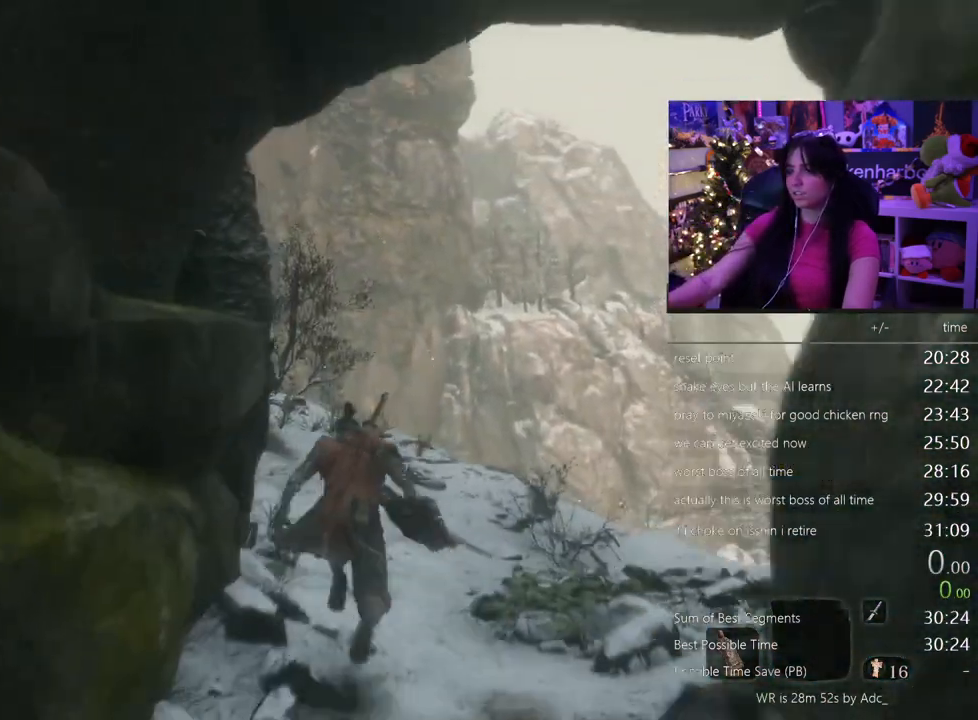
{"keys": ["shift", "w"], "mouse": [], "events": []}
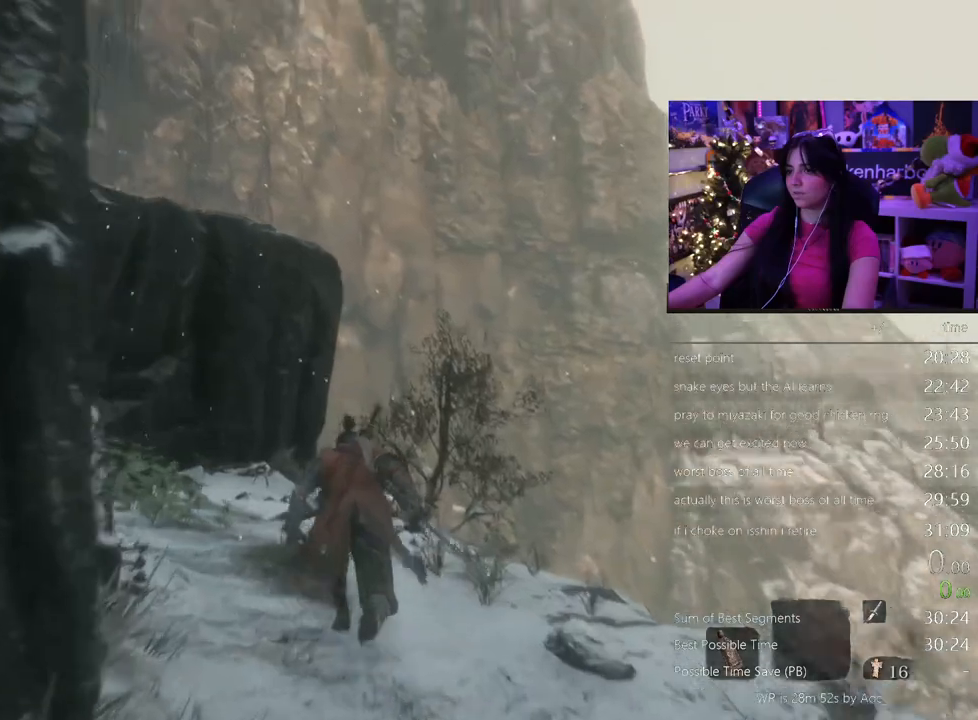
{"keys": ["shift", "w"], "mouse": [], "events": [[333, "space", "down"], [417, "space", "up"]]}
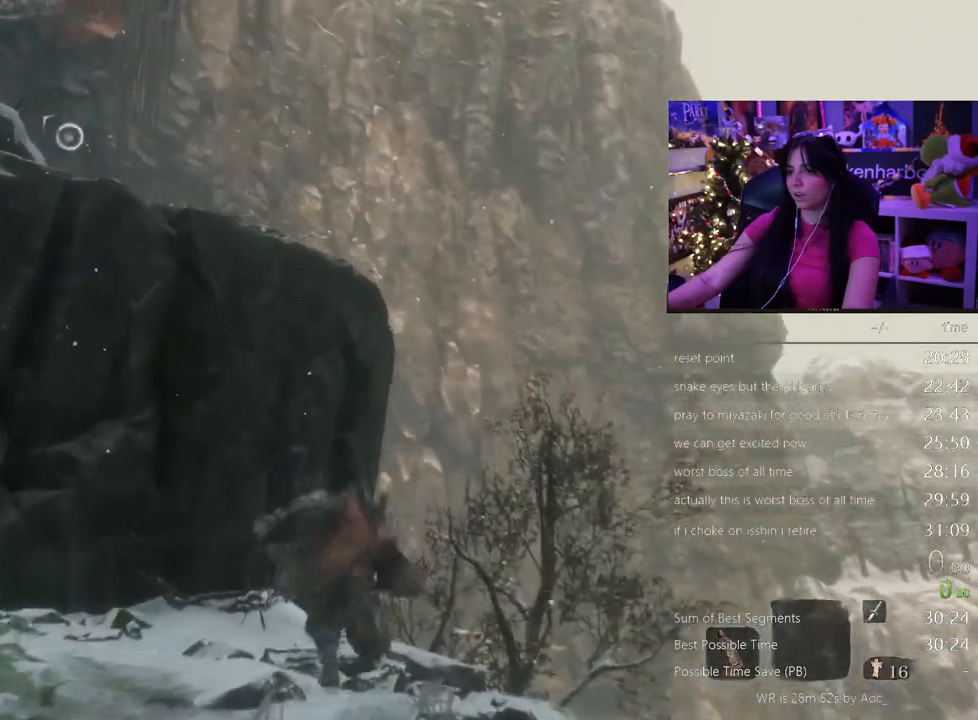
{"keys": ["shift", "w"], "mouse": [], "events": [[383, "space", "down"], [433, "space", "up"]]}
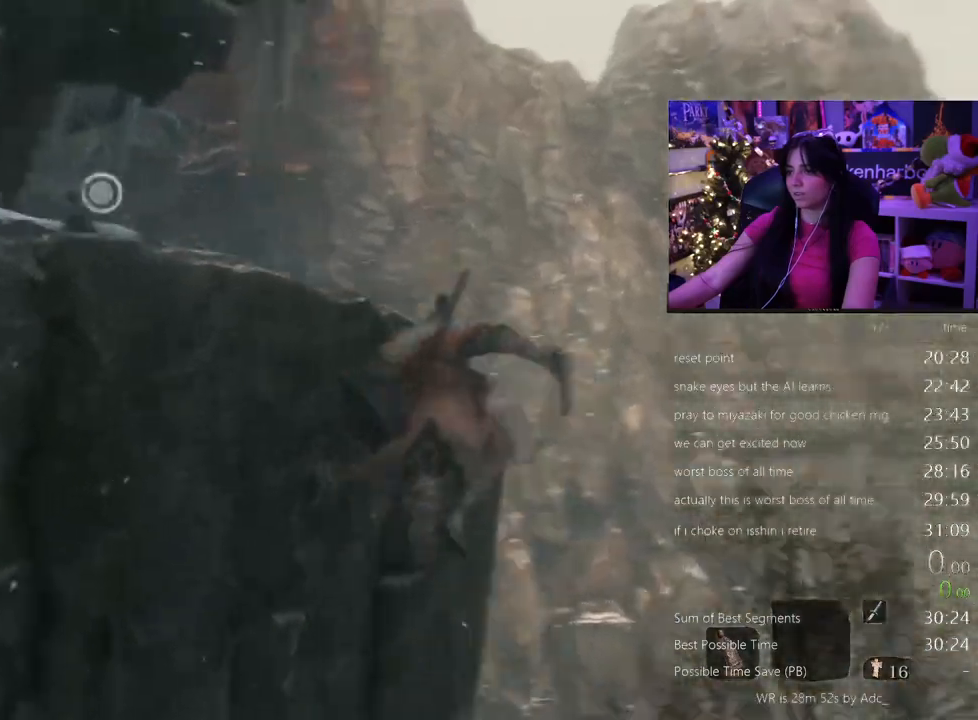
{"keys": ["w"], "mouse": [], "events": [[167, "shift", "up"]]}
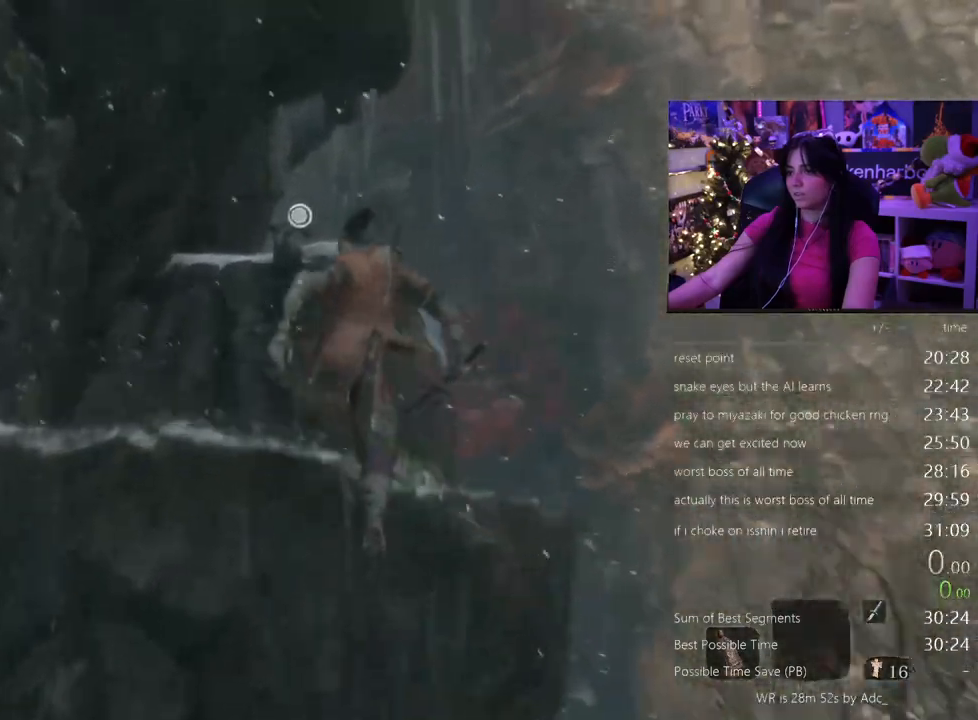
{"keys": [], "mouse": [], "events": [[100, "f", "down"], [133, "f", "up"], [233, "f", "down"], [333, "f", "up"], [417, "w", "up"]]}
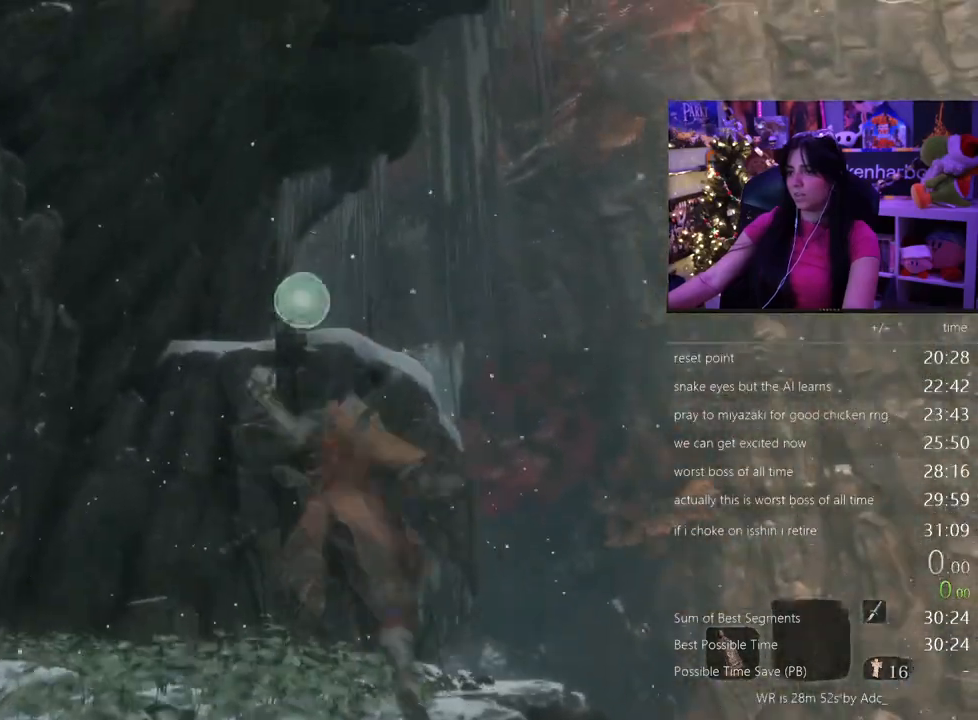
{"keys": [], "mouse": [], "events": []}
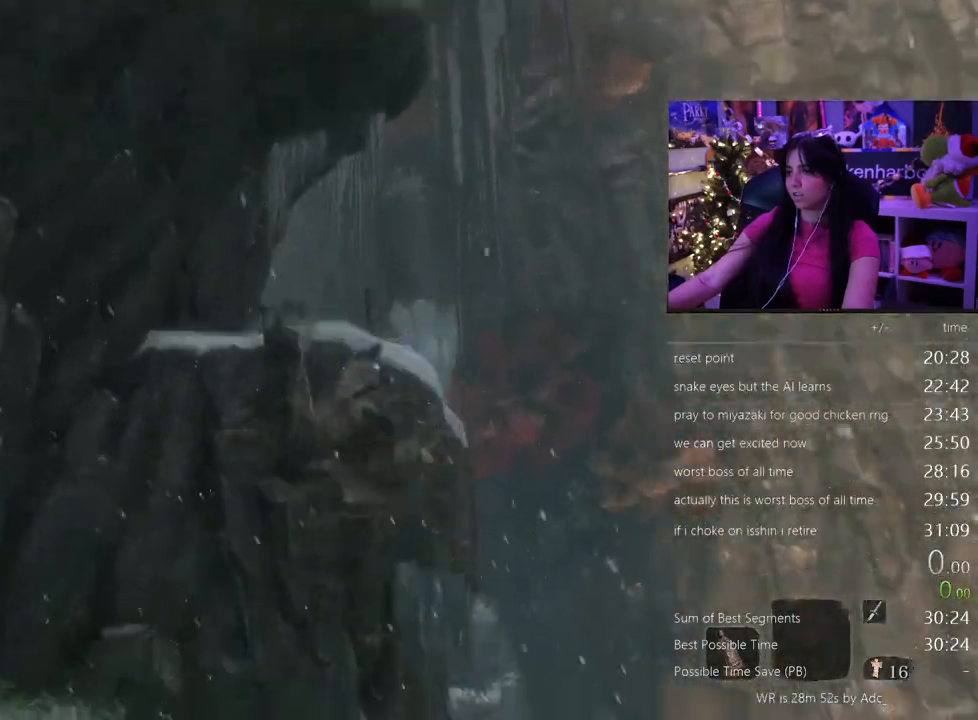
{"keys": ["shift", "w"], "mouse": [], "events": [[167, "shift", "down"], [167, "w", "down"]]}